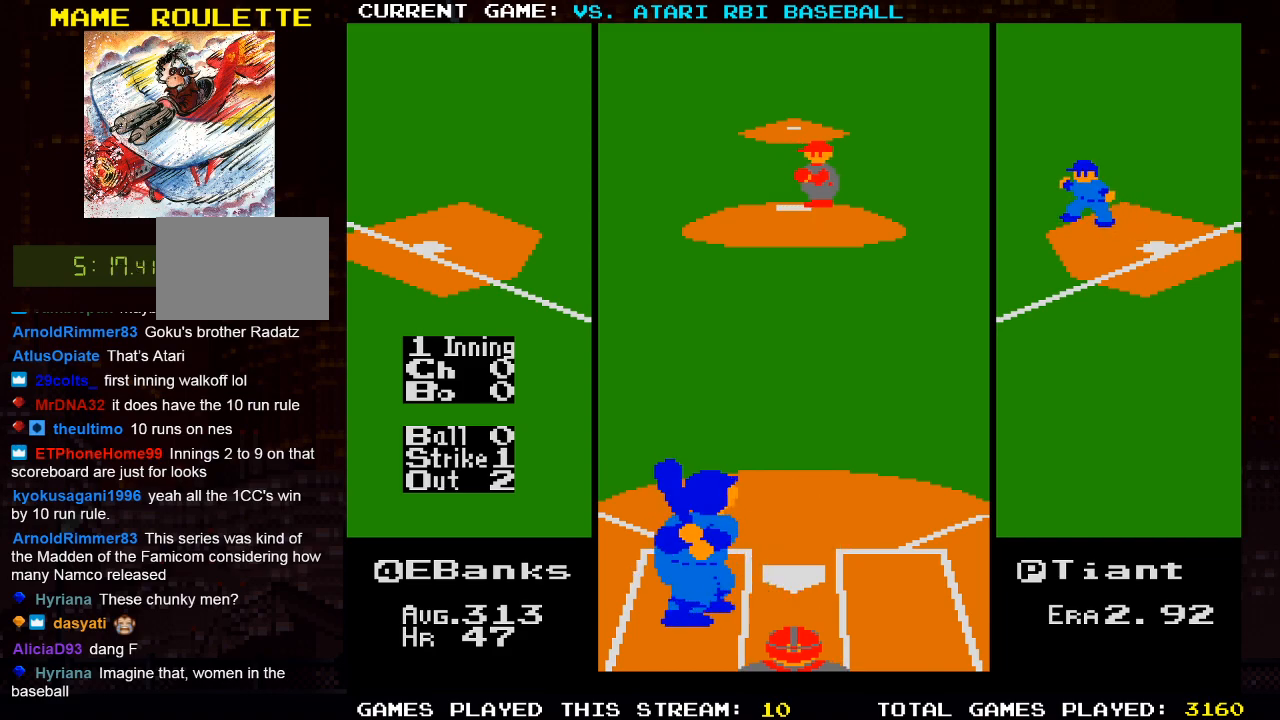
Gameplay with a controller (PlayStation layout); each line is a JSON object with the inputs held at the frame after it. "events" lists button and stick changes between this image and that frame as [ms after this image, input, new state], when the widget could be followed in between.
{"buttons": ["DPAD_RIGHT"], "left_stick": "center", "right_stick": "center", "events": [[250, "DPAD_RIGHT", "down"]]}
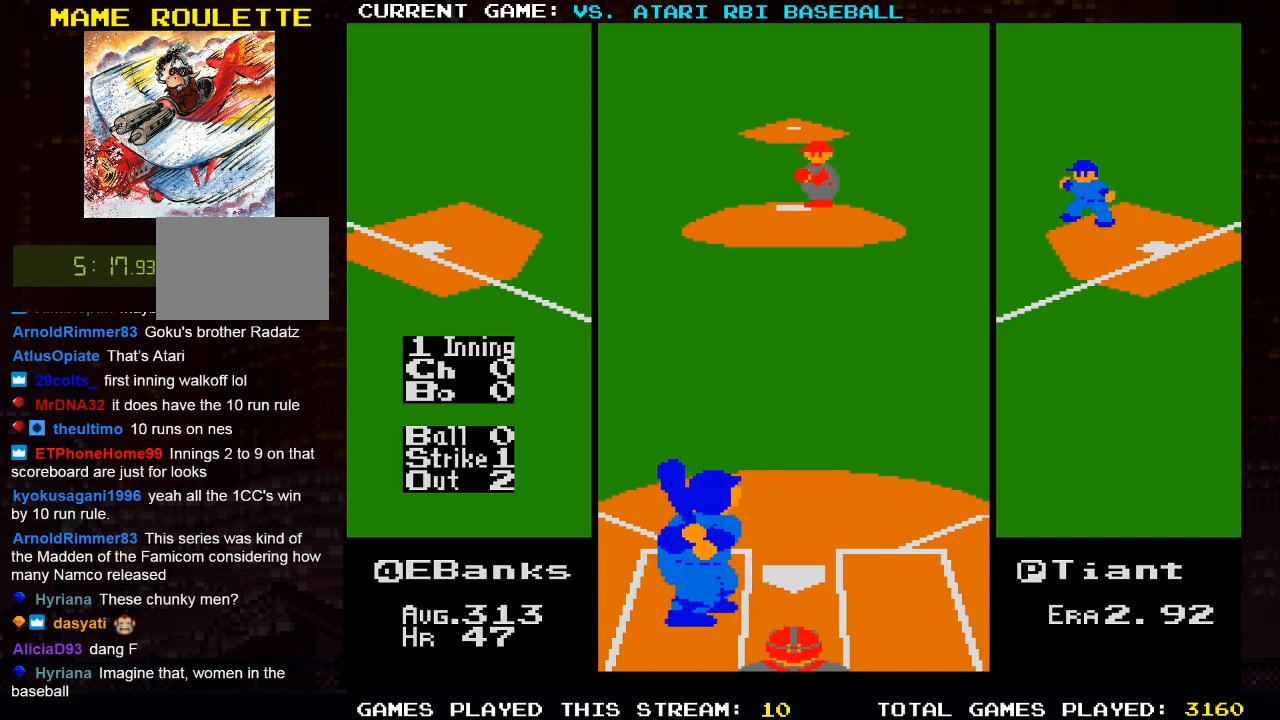
{"buttons": [], "left_stick": "center", "right_stick": "center", "events": [[33, "DPAD_RIGHT", "up"]]}
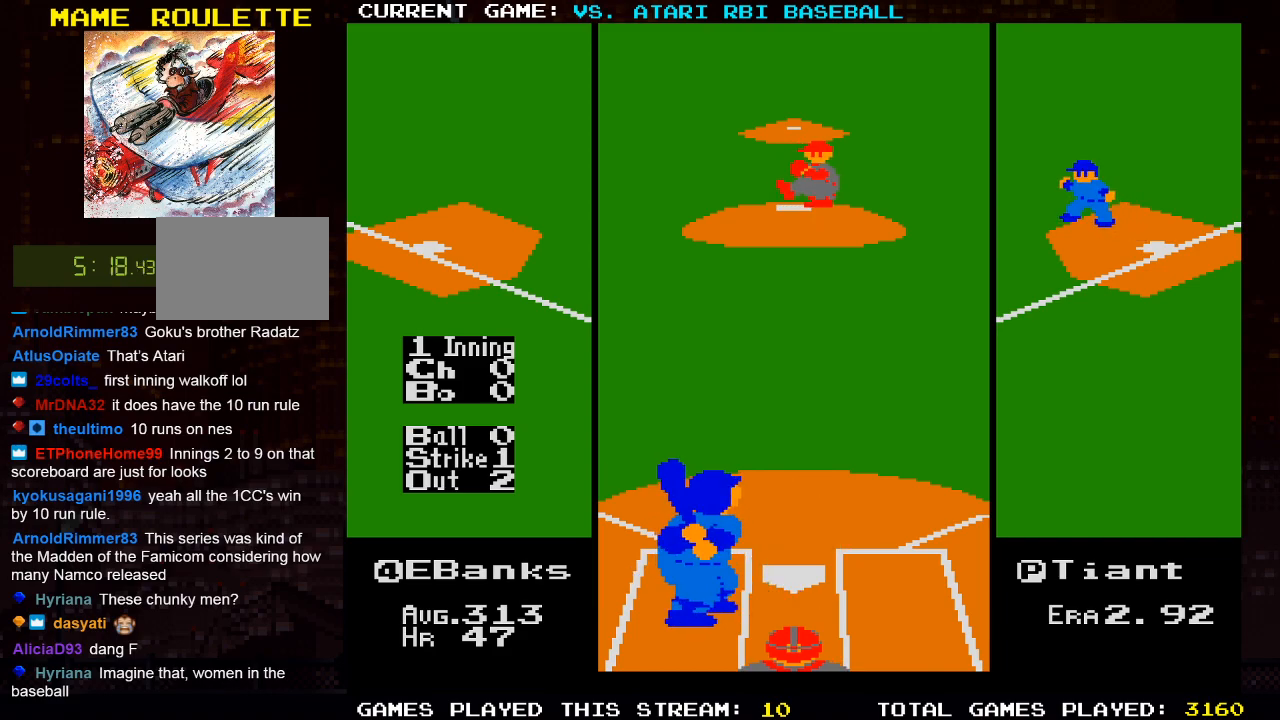
{"buttons": [], "left_stick": "center", "right_stick": "center", "events": []}
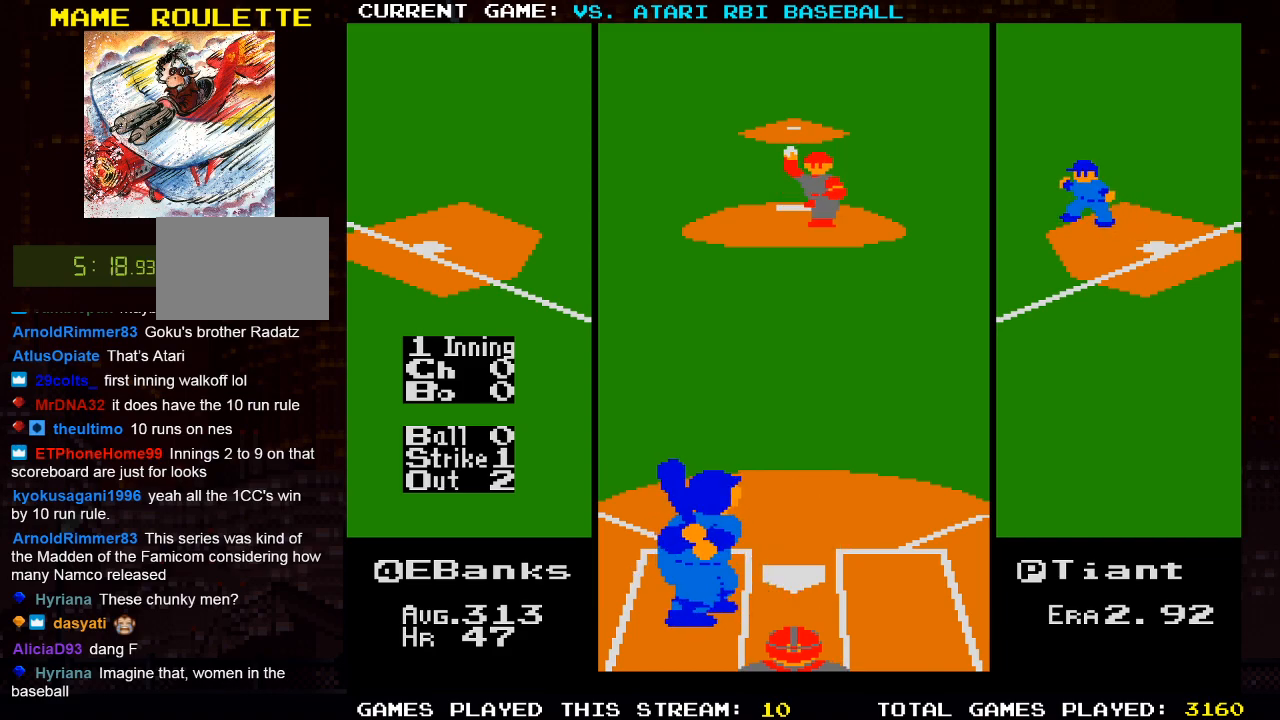
{"buttons": [], "left_stick": "center", "right_stick": "center", "events": []}
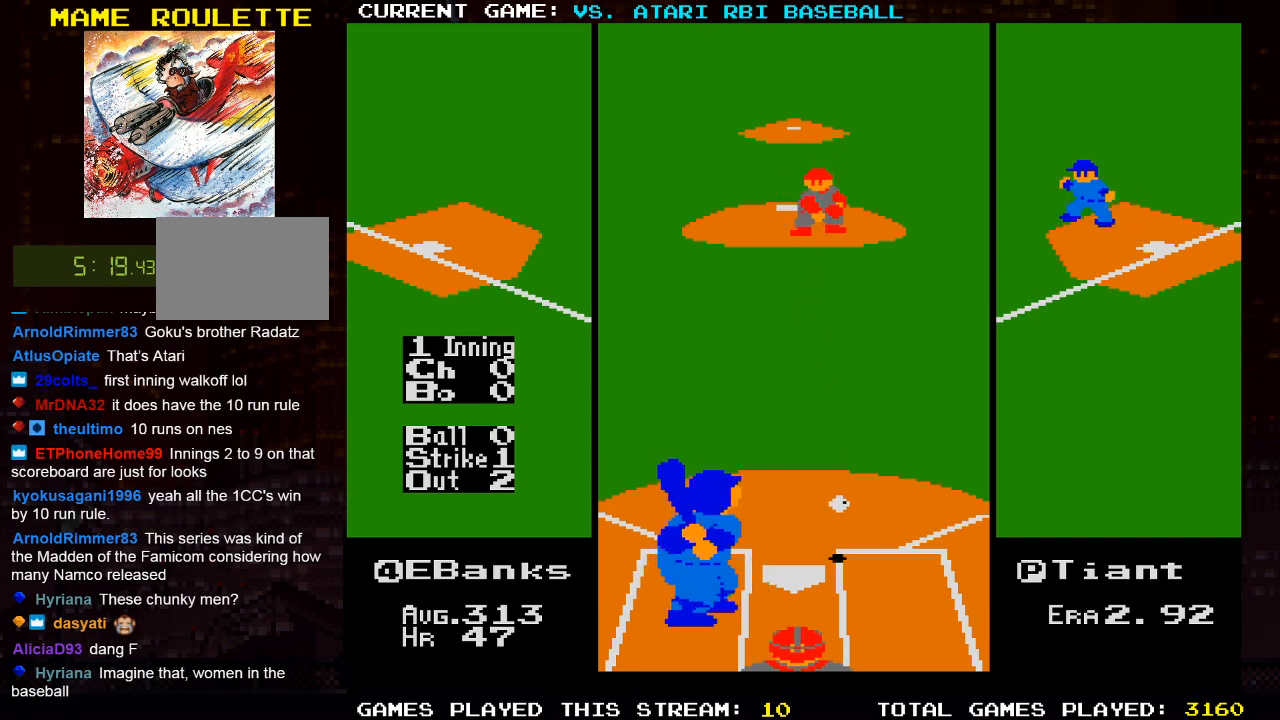
{"buttons": [], "left_stick": "center", "right_stick": "center", "events": []}
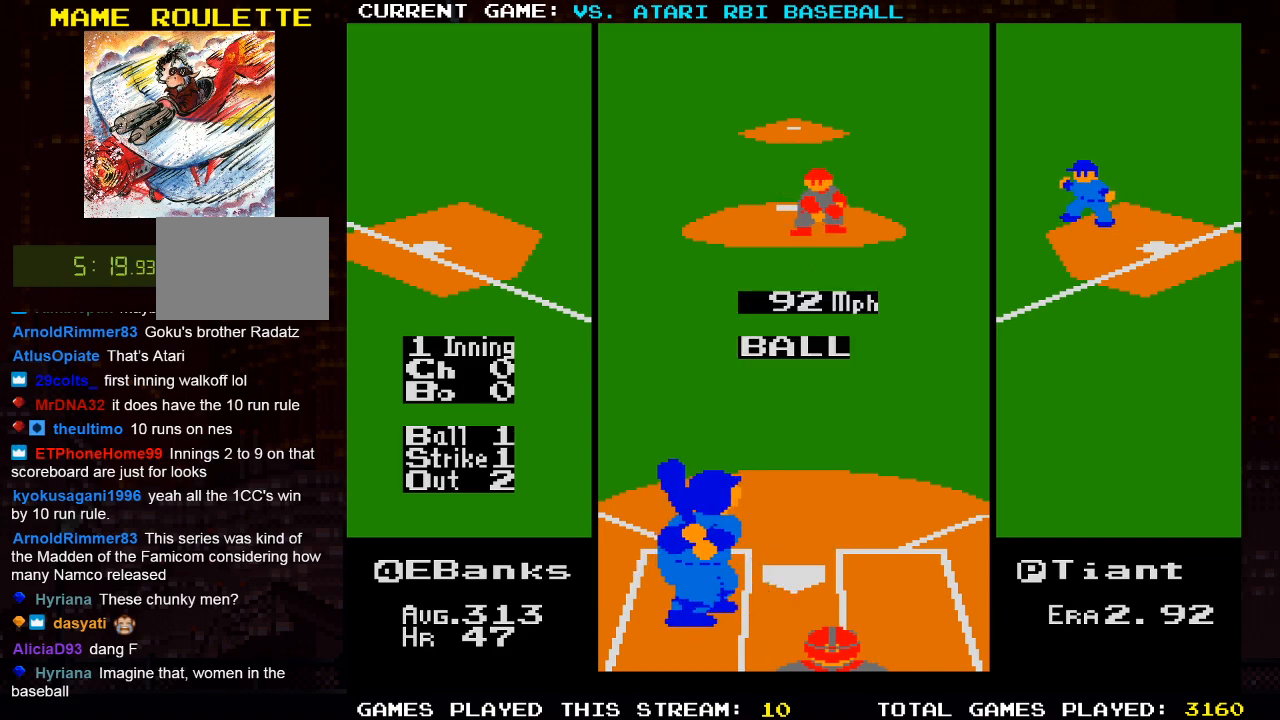
{"buttons": [], "left_stick": "center", "right_stick": "center", "events": []}
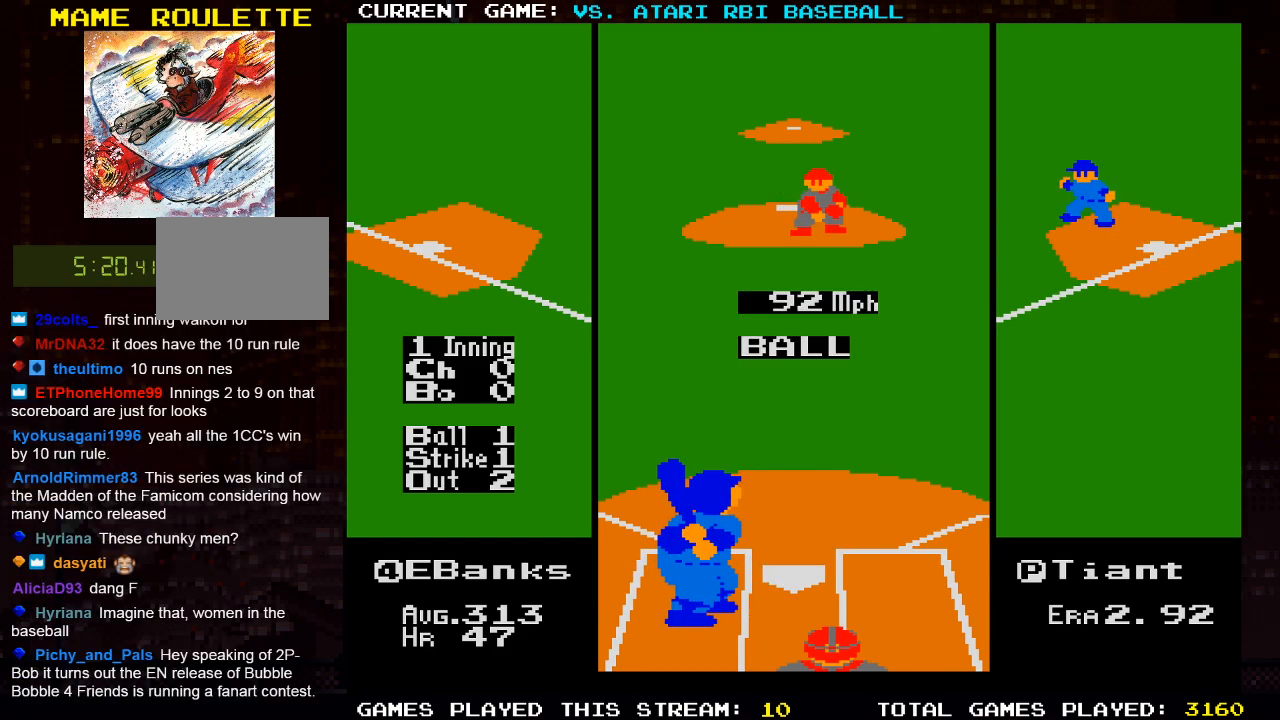
{"buttons": [], "left_stick": "center", "right_stick": "center", "events": []}
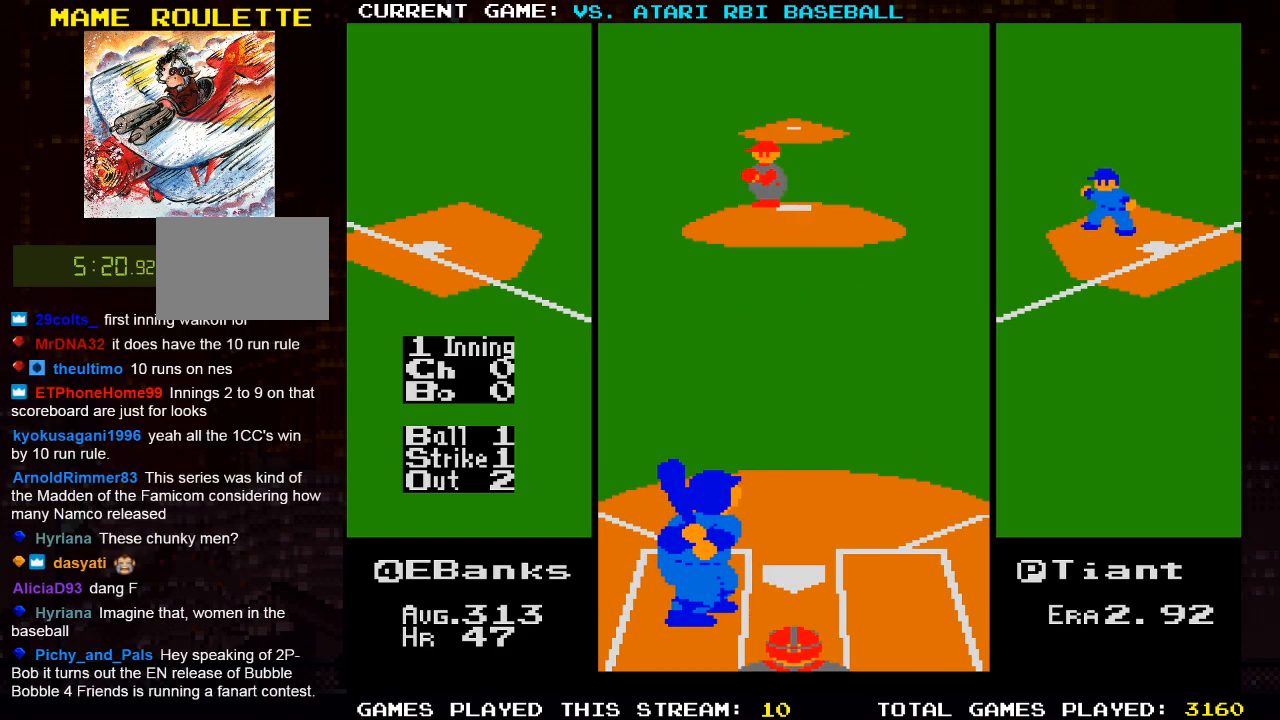
{"buttons": [], "left_stick": "center", "right_stick": "center", "events": []}
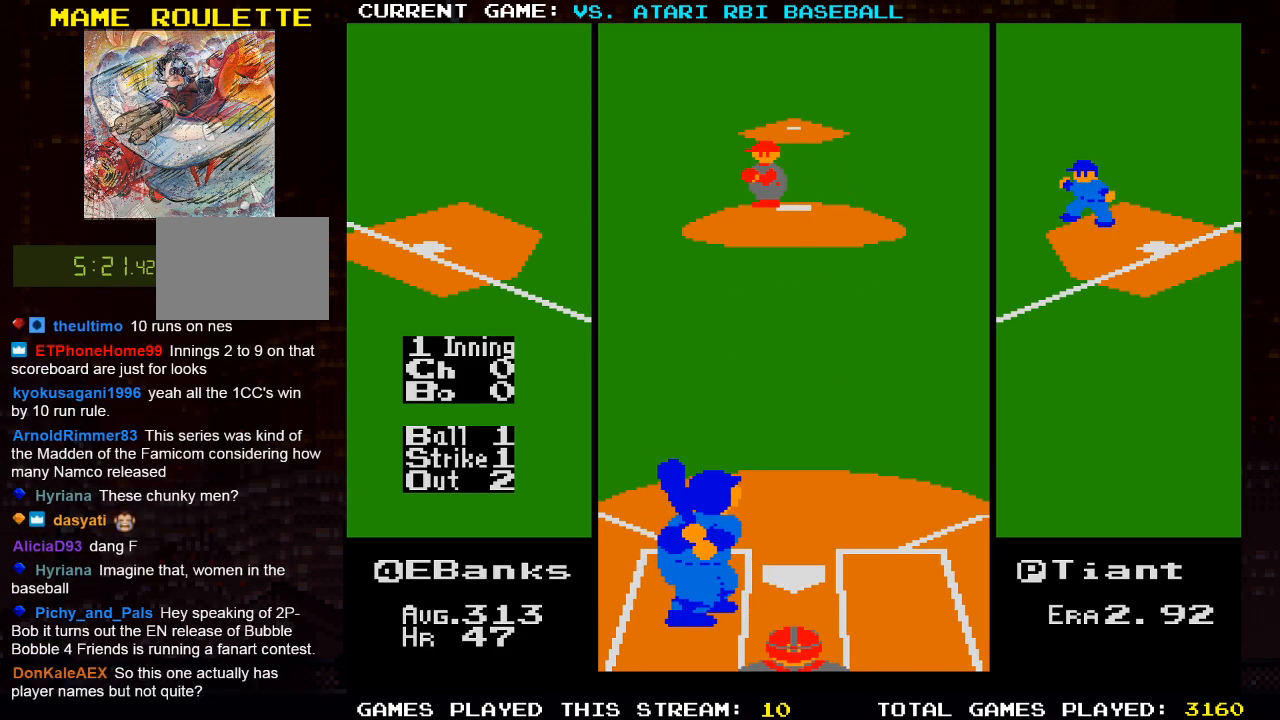
{"buttons": [], "left_stick": "center", "right_stick": "center", "events": [[333, "DPAD_LEFT", "down"], [450, "DPAD_LEFT", "up"]]}
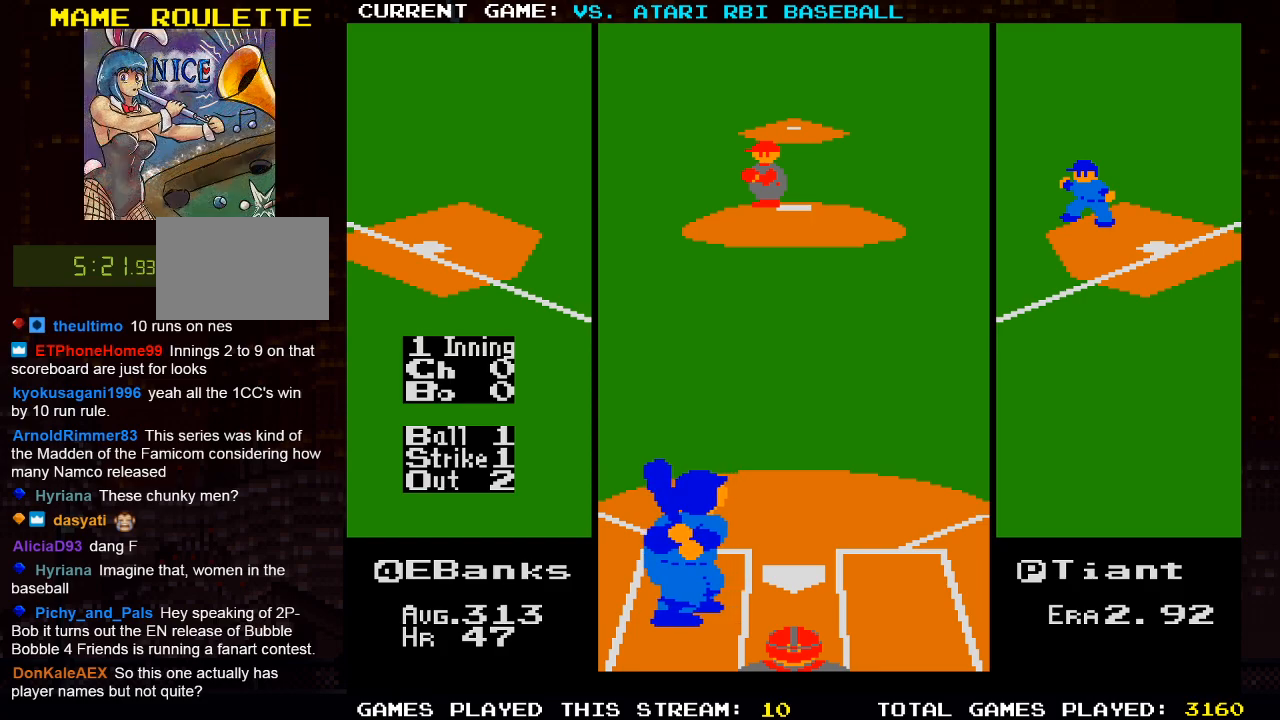
{"buttons": [], "left_stick": "center", "right_stick": "center", "events": []}
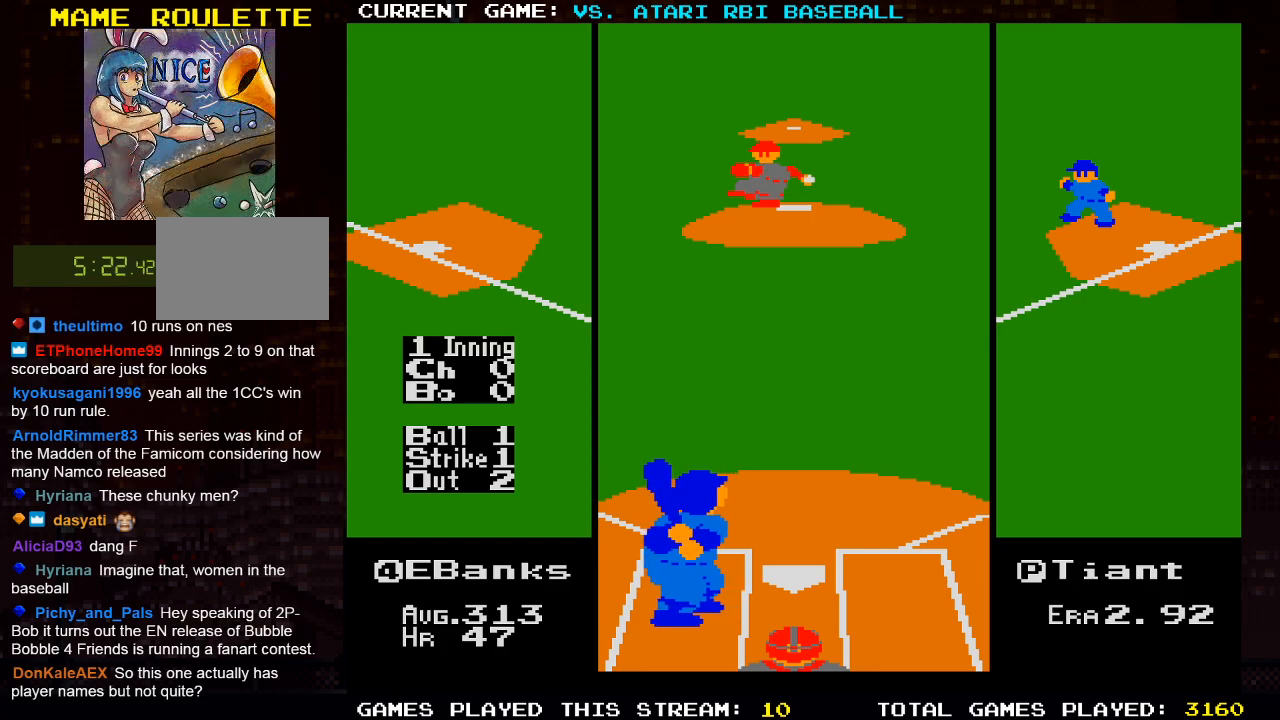
{"buttons": [], "left_stick": "center", "right_stick": "center", "events": []}
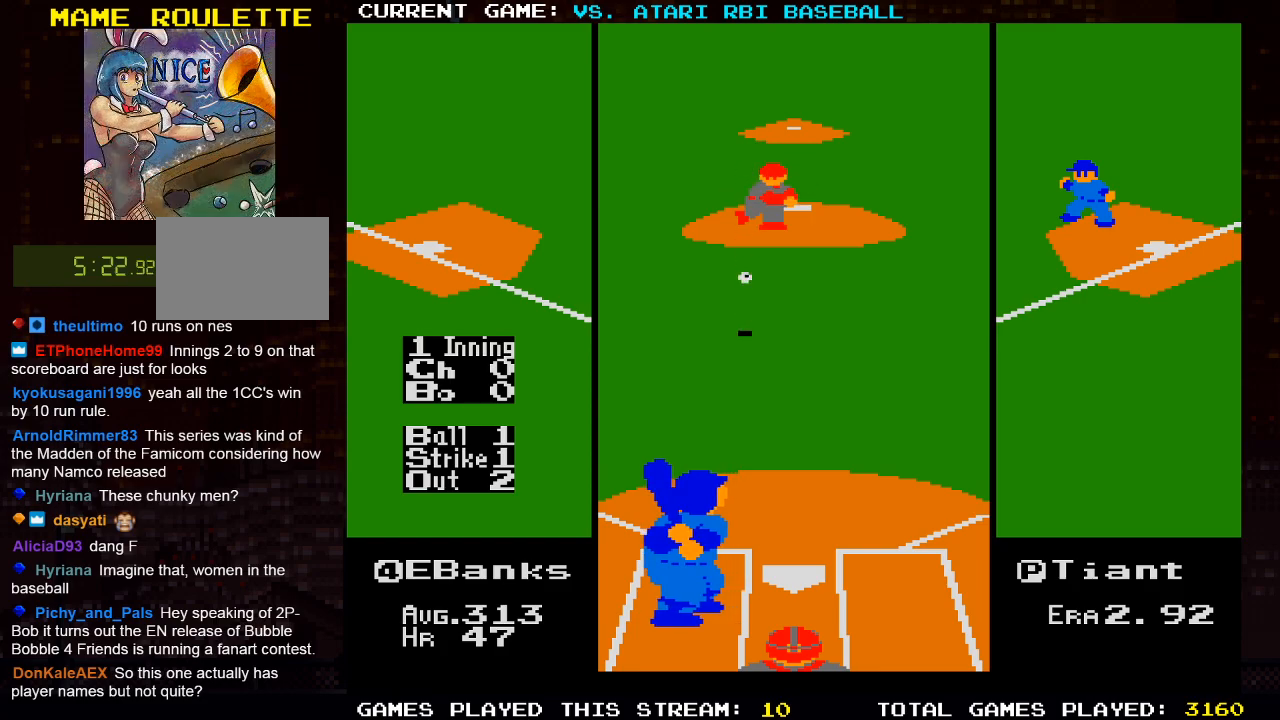
{"buttons": ["CROSS"], "left_stick": "center", "right_stick": "center", "events": [[100, "CROSS", "down"], [133, "DPAD_LEFT", "down"], [300, "DPAD_LEFT", "up"]]}
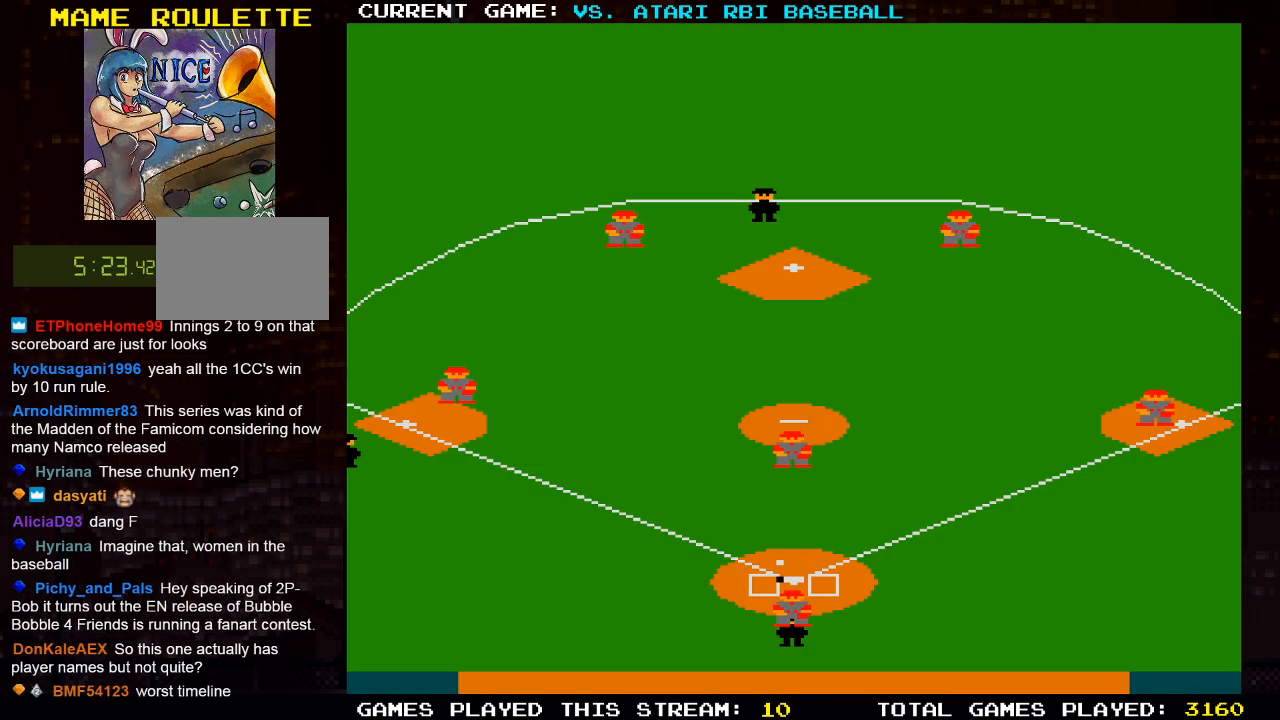
{"buttons": ["DPAD_UP"], "left_stick": "center", "right_stick": "center", "events": [[250, "DPAD_UP", "down"], [450, "CROSS", "up"]]}
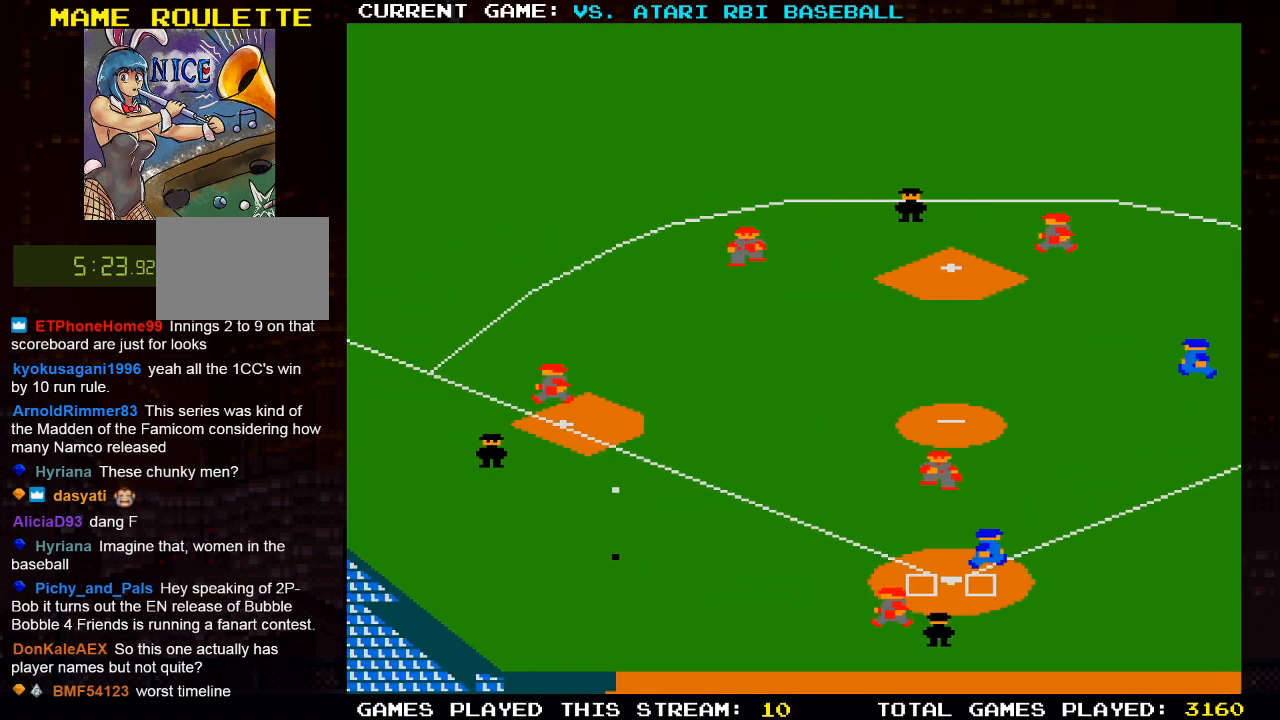
{"buttons": [], "left_stick": "center", "right_stick": "center", "events": [[17, "DPAD_UP", "up"]]}
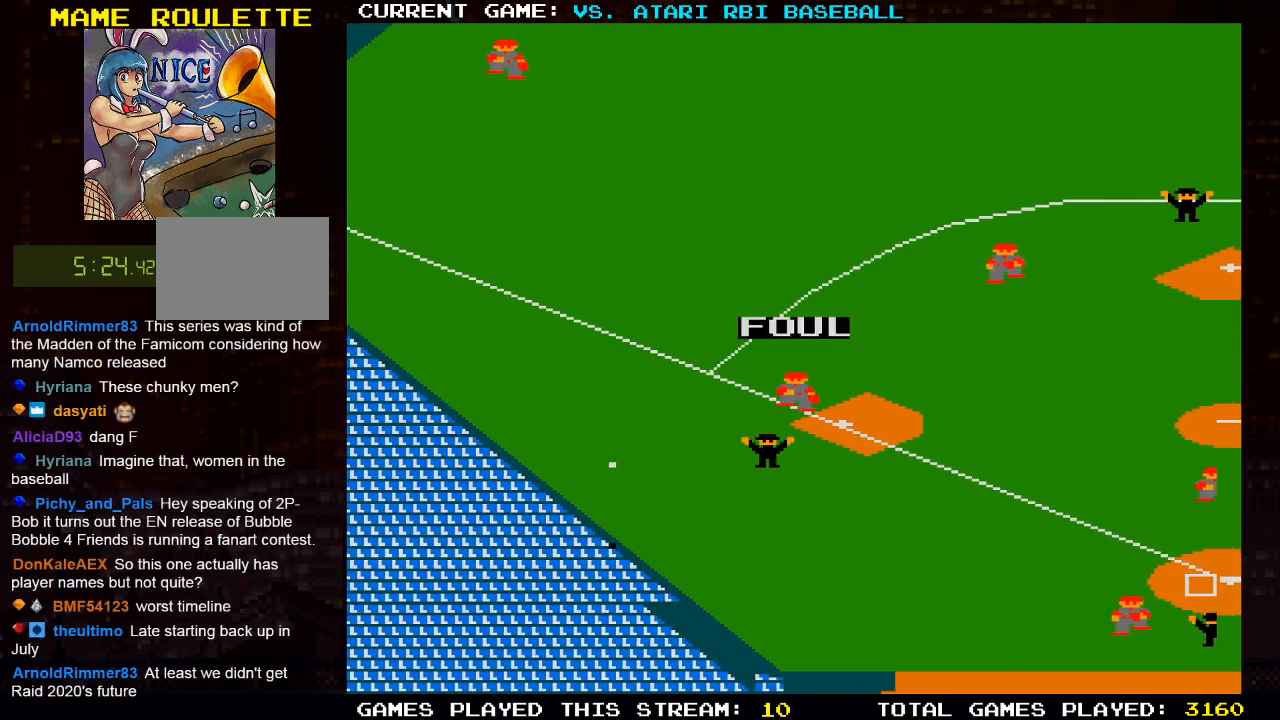
{"buttons": [], "left_stick": "center", "right_stick": "center", "events": []}
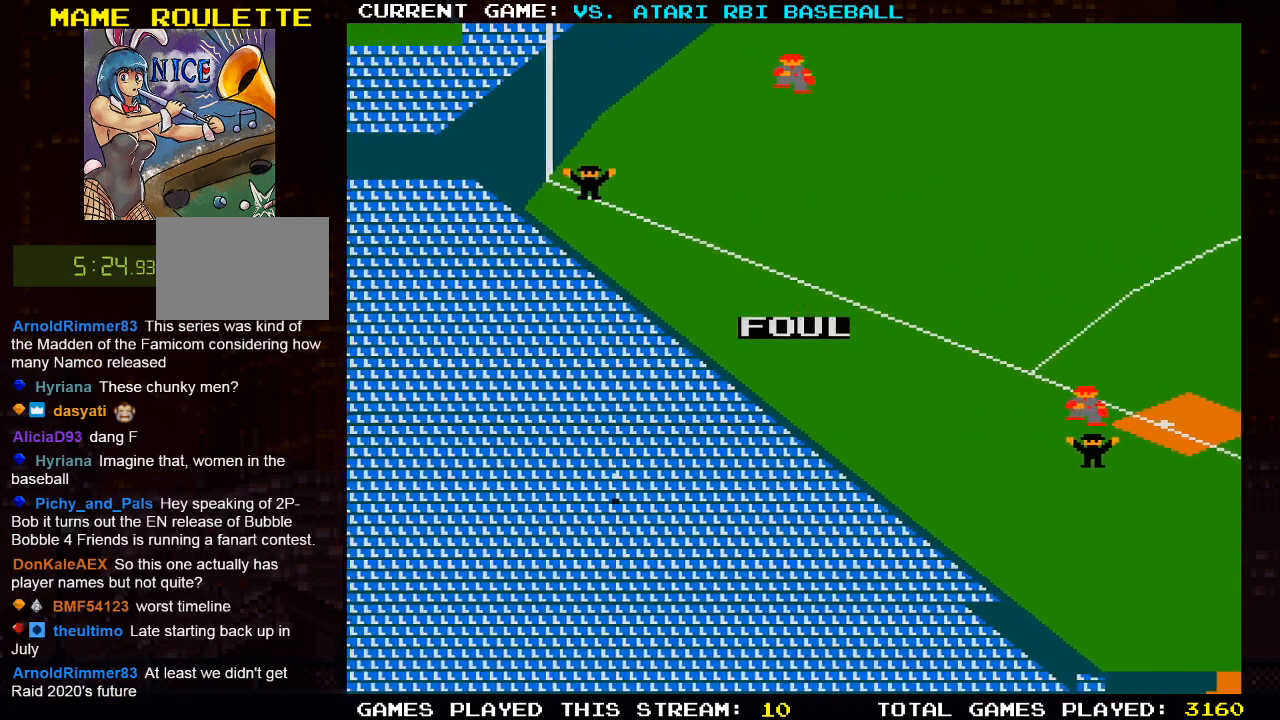
{"buttons": [], "left_stick": "center", "right_stick": "center", "events": []}
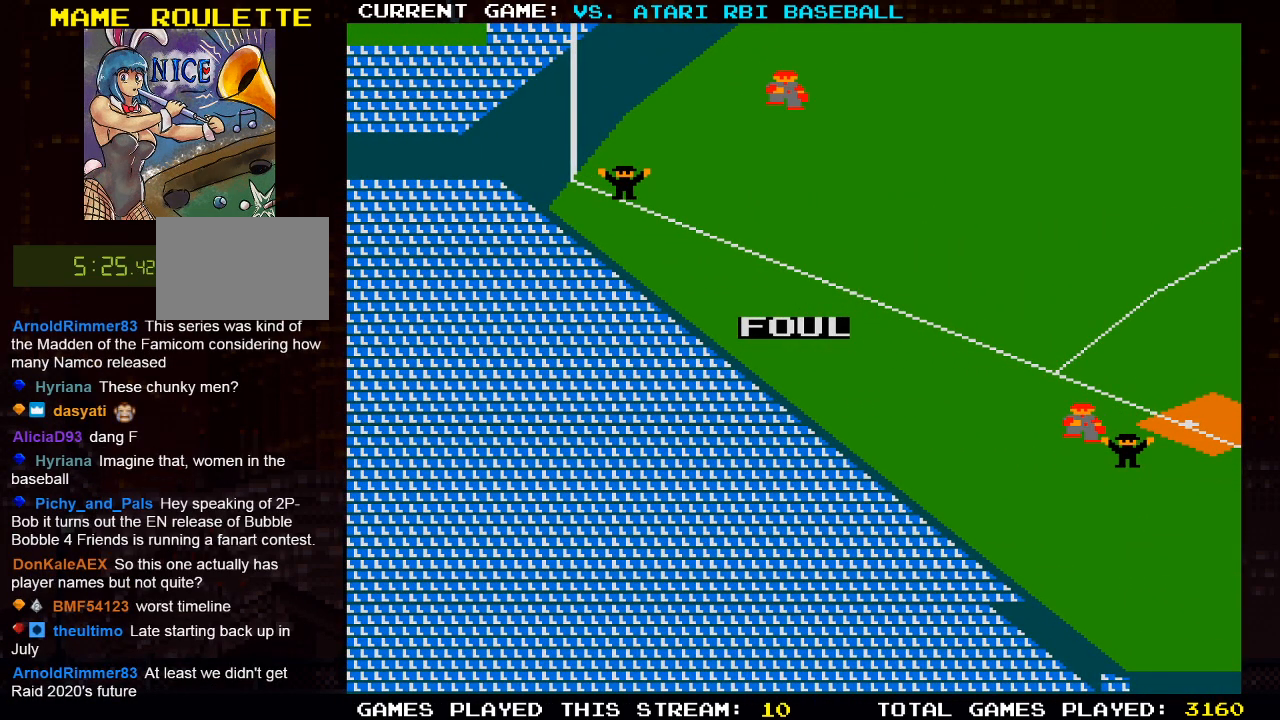
{"buttons": [], "left_stick": "center", "right_stick": "center", "events": []}
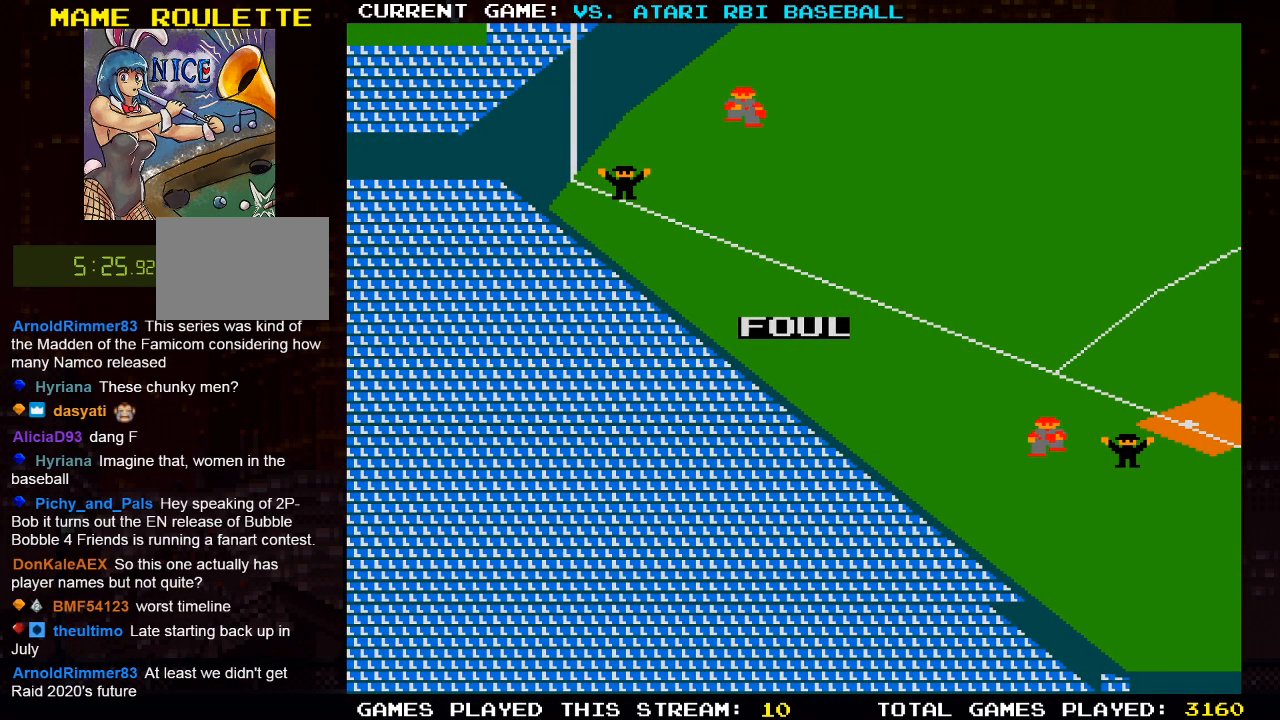
{"buttons": [], "left_stick": "center", "right_stick": "center", "events": []}
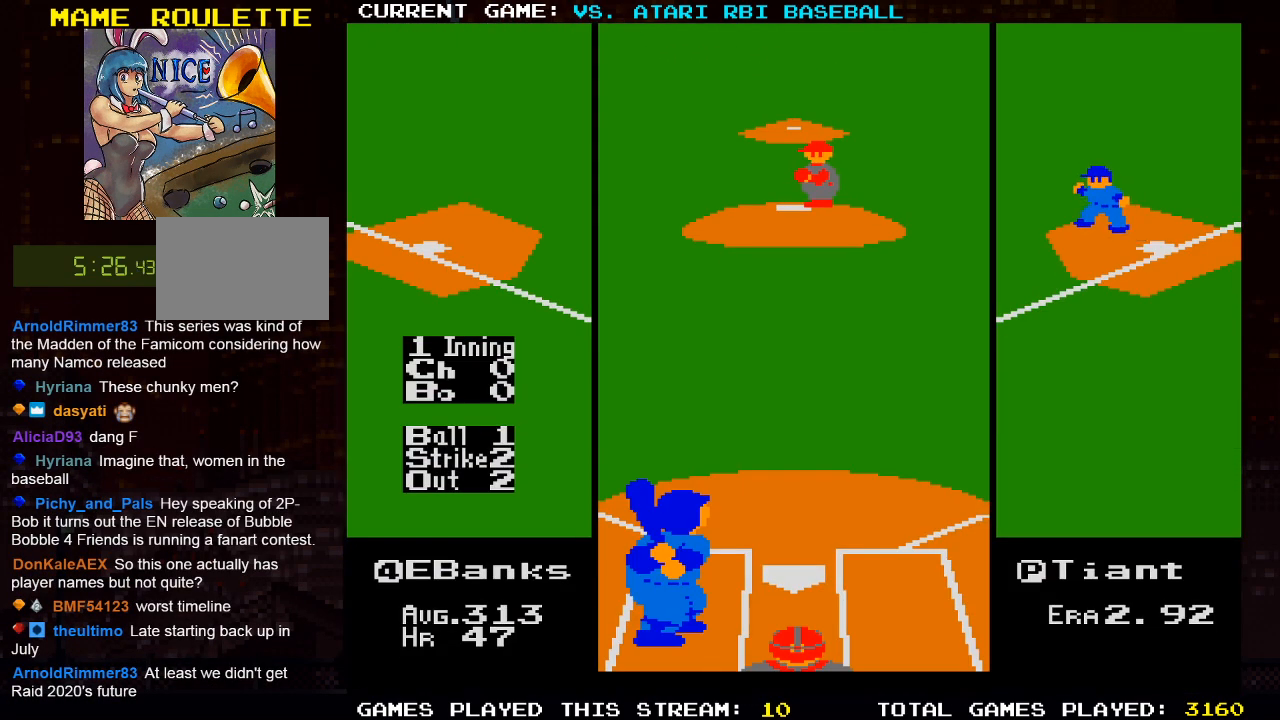
{"buttons": [], "left_stick": "center", "right_stick": "center", "events": [[83, "DPAD_RIGHT", "down"], [283, "DPAD_RIGHT", "up"]]}
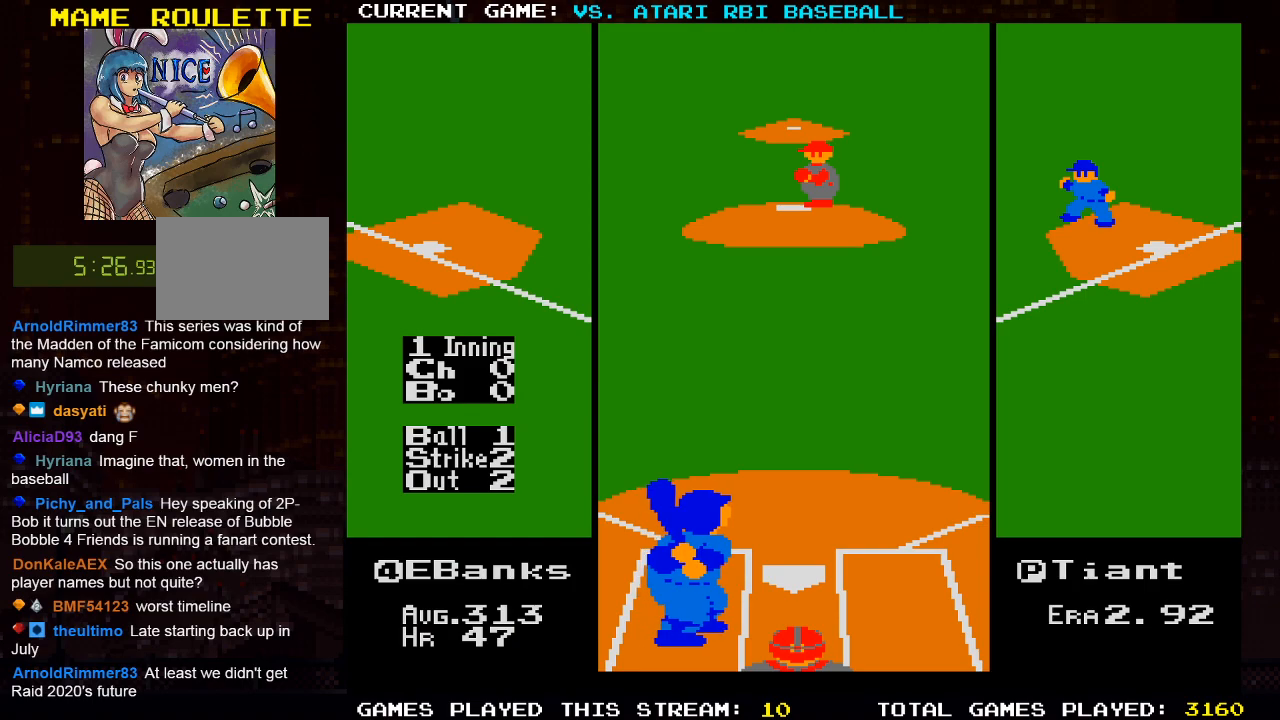
{"buttons": ["DPAD_RIGHT"], "left_stick": "center", "right_stick": "center", "events": [[33, "DPAD_UP", "down"], [217, "DPAD_UP", "up"], [500, "DPAD_RIGHT", "down"]]}
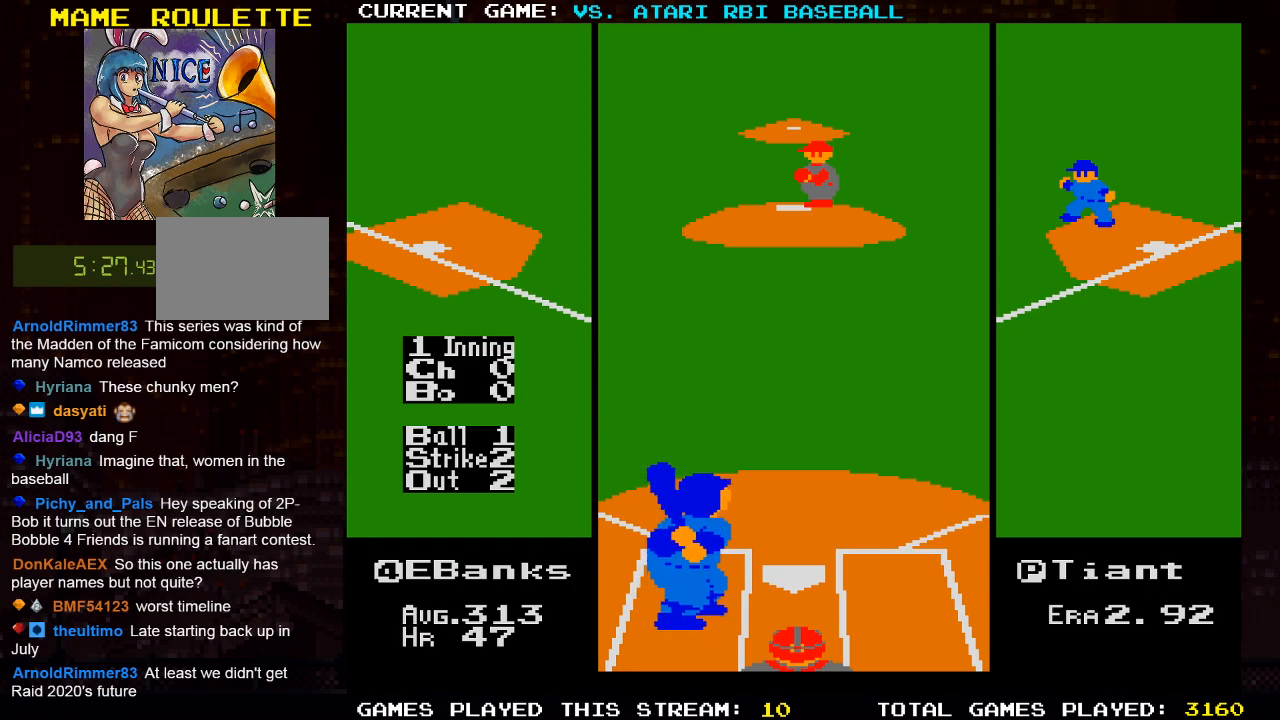
{"buttons": [], "left_stick": "center", "right_stick": "center", "events": [[217, "DPAD_RIGHT", "up"]]}
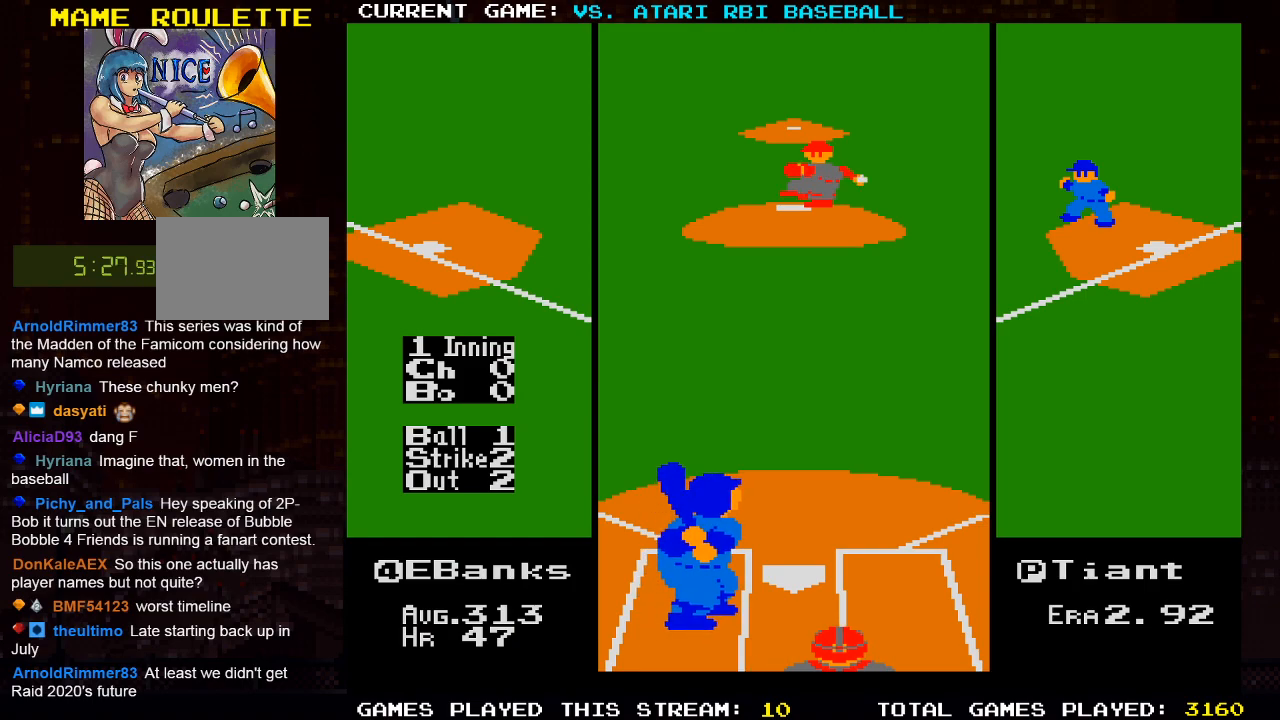
{"buttons": [], "left_stick": "center", "right_stick": "center", "events": []}
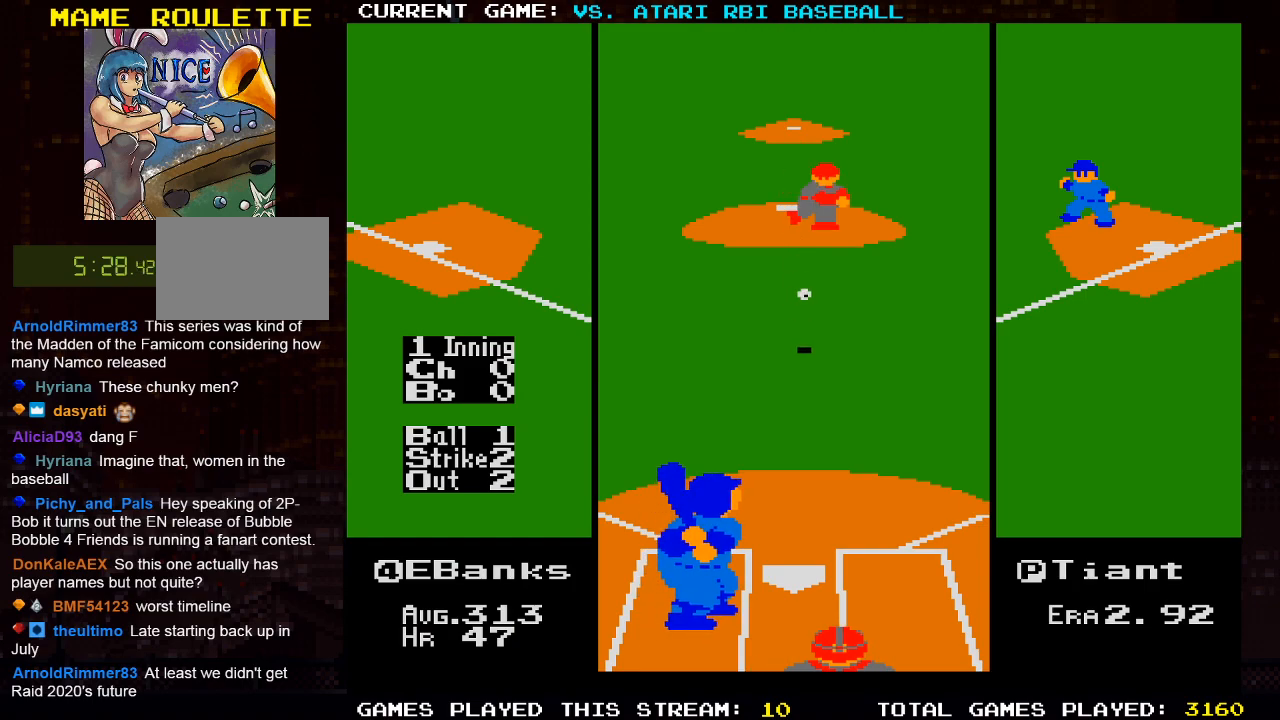
{"buttons": [], "left_stick": "center", "right_stick": "center", "events": []}
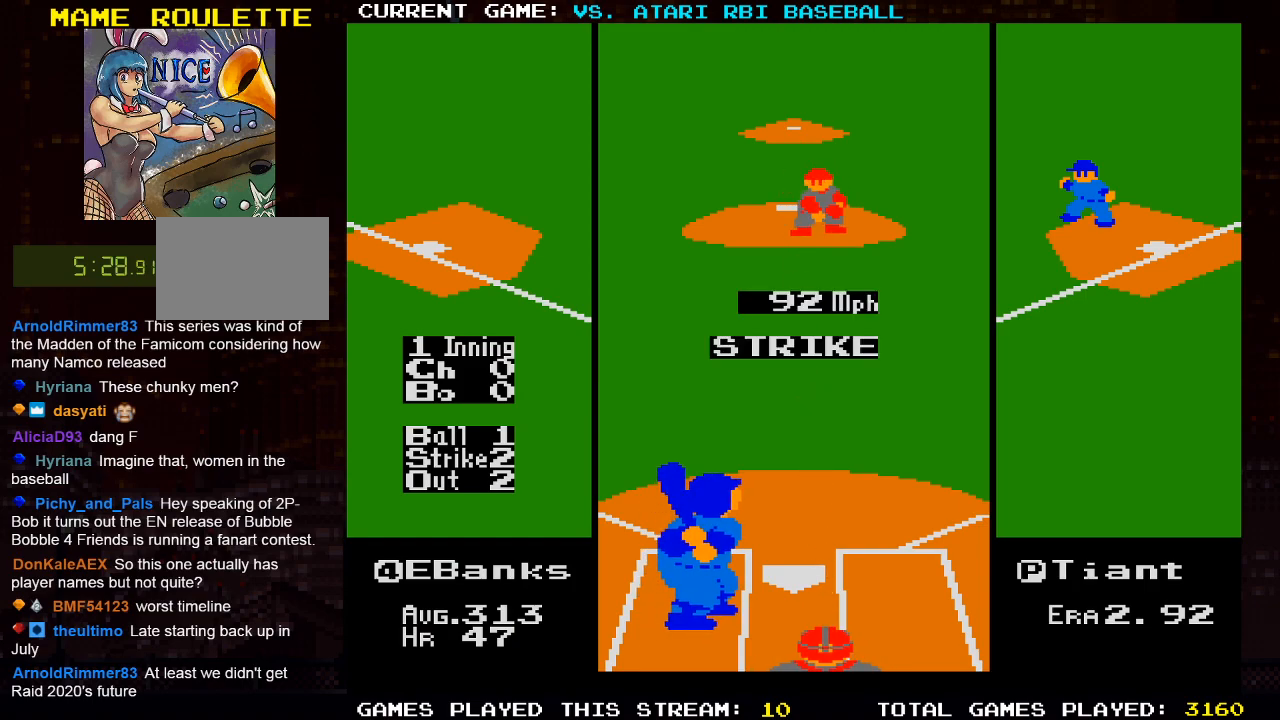
{"buttons": [], "left_stick": "center", "right_stick": "center", "events": []}
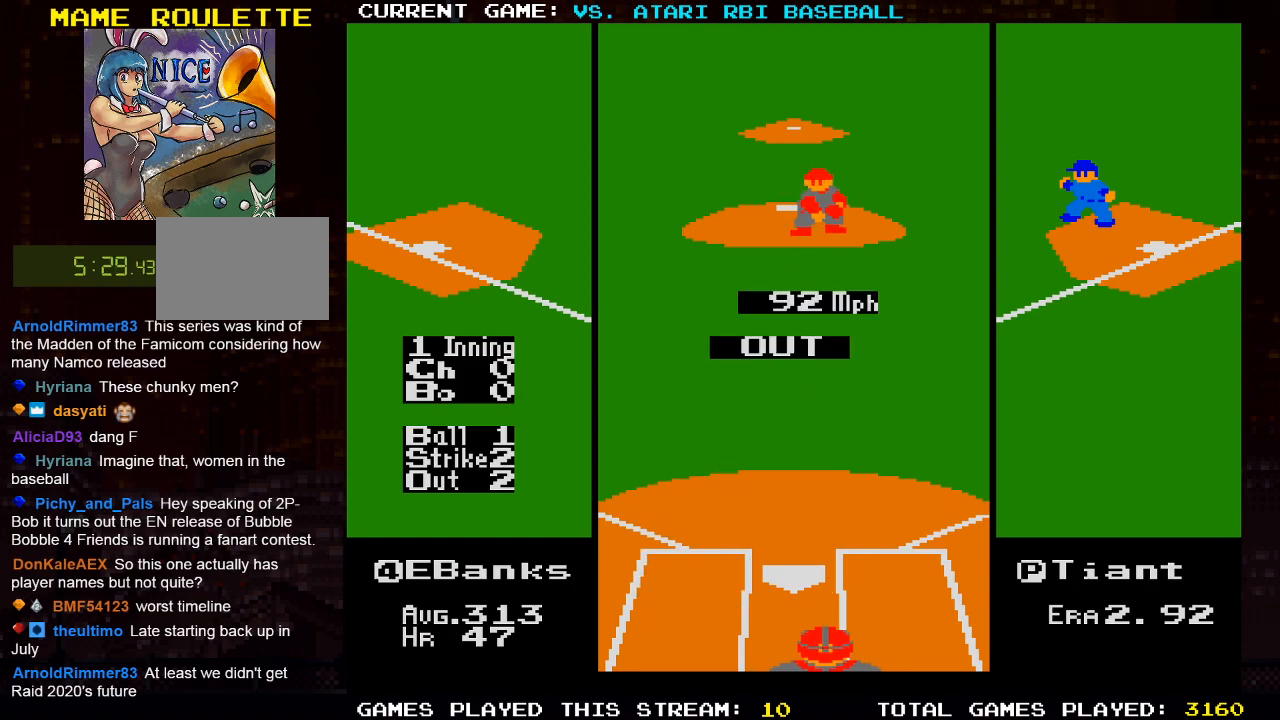
{"buttons": [], "left_stick": "center", "right_stick": "center", "events": []}
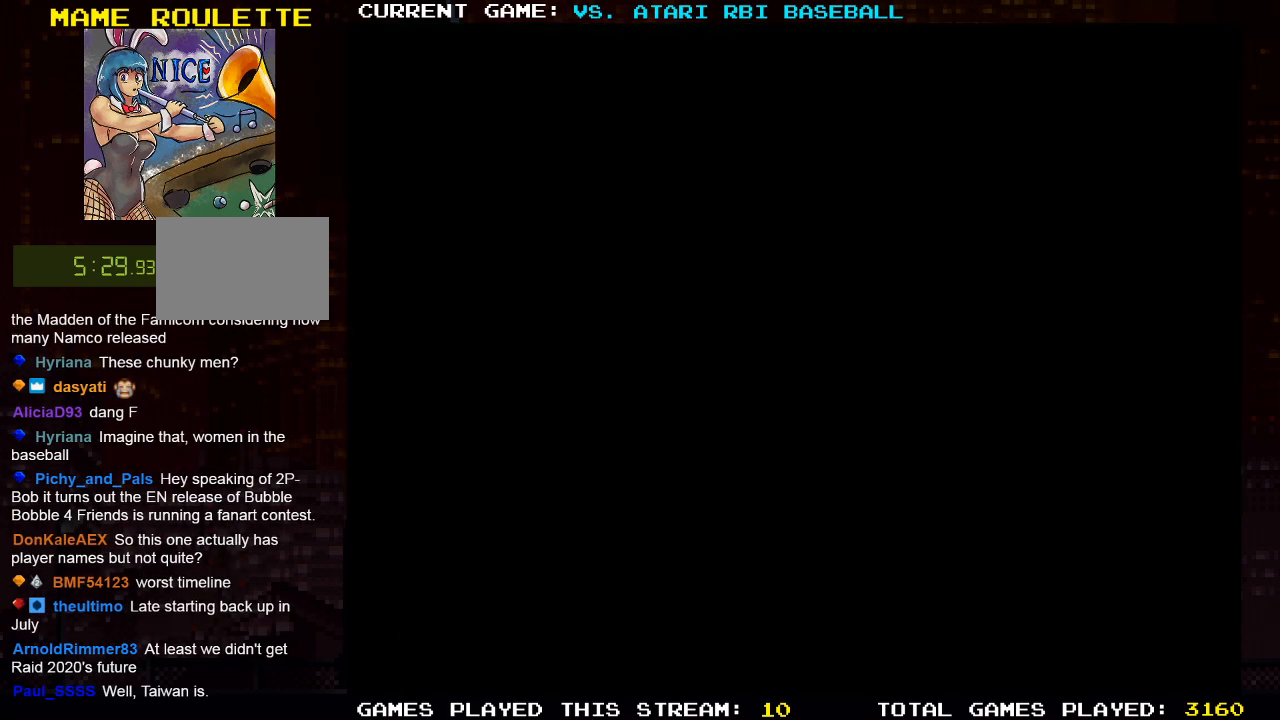
{"buttons": [], "left_stick": "center", "right_stick": "center", "events": []}
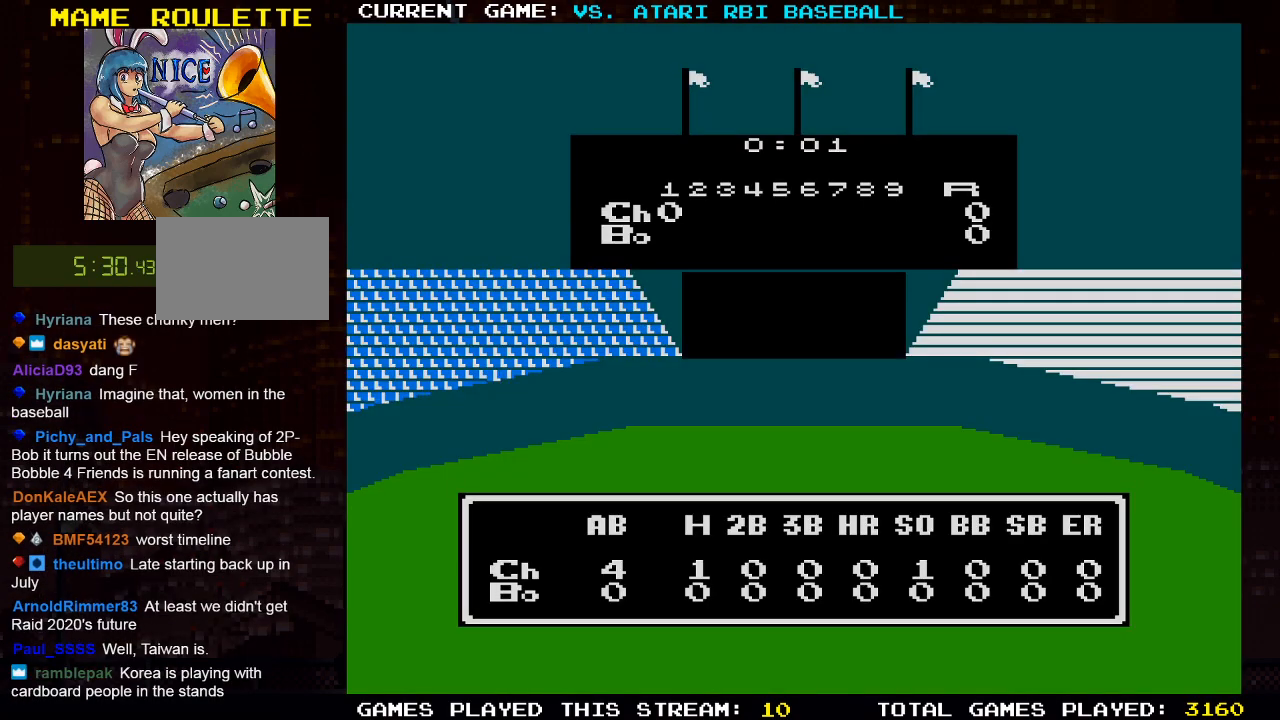
{"buttons": [], "left_stick": "center", "right_stick": "center", "events": []}
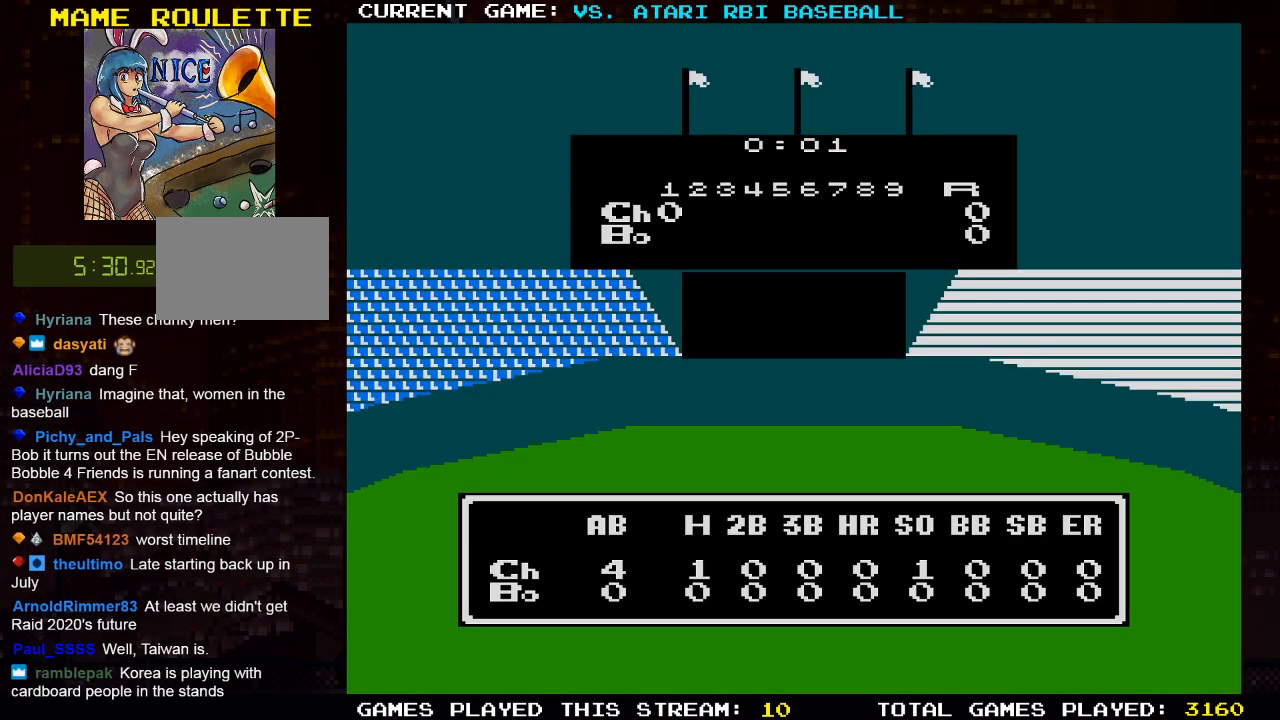
{"buttons": ["CROSS"], "left_stick": "center", "right_stick": "center", "events": [[433, "CROSS", "down"]]}
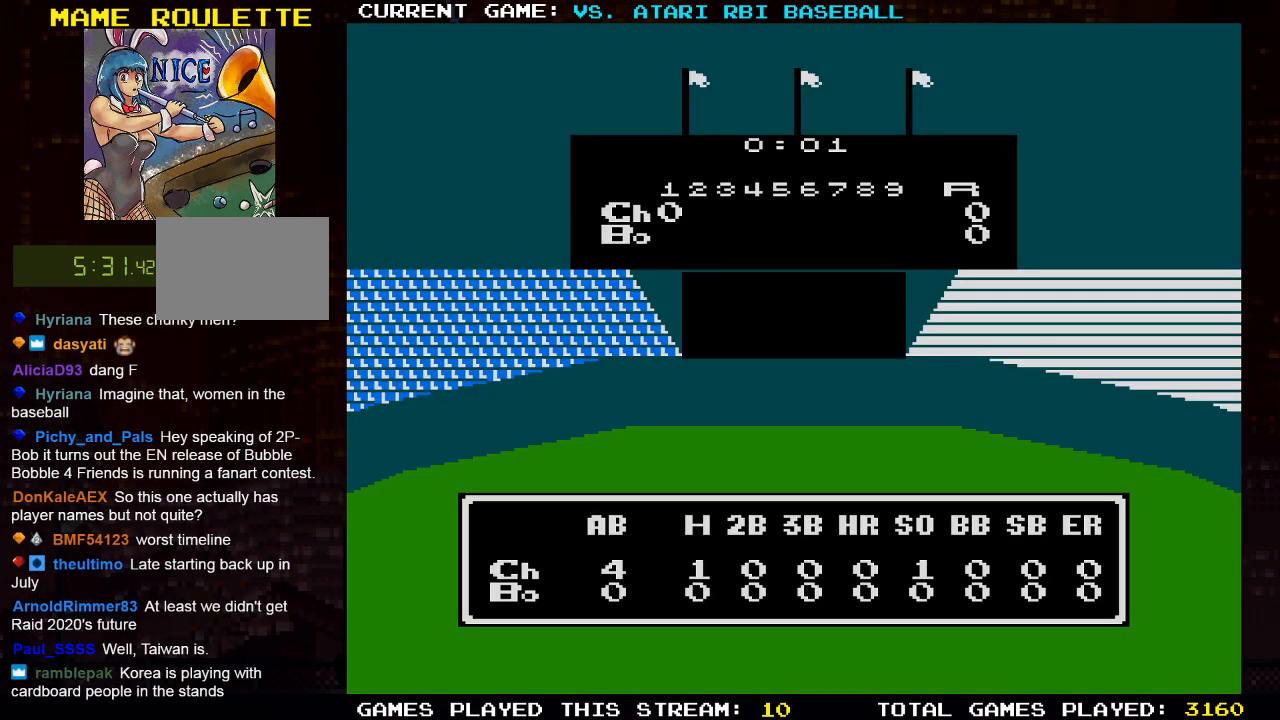
{"buttons": ["CROSS"], "left_stick": "center", "right_stick": "center", "events": [[83, "CROSS", "up"], [433, "CROSS", "down"]]}